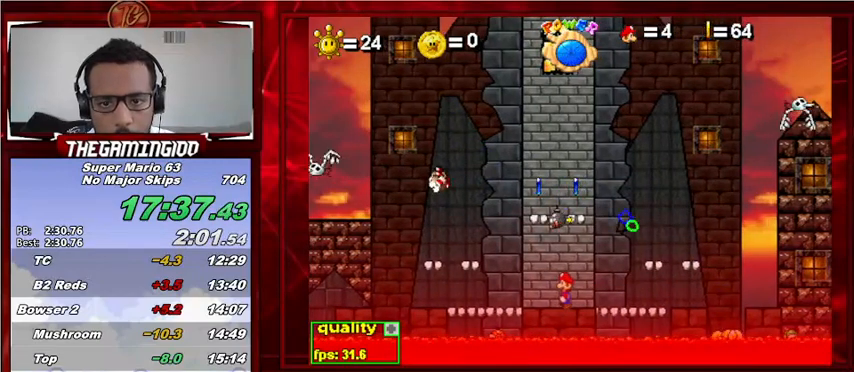
Gameplay with keyboard; each line is a JSON object with the keys held at the frame after it. "events" lists presses ("down") and releases ("up") of "c", "down", "left", "minus", "p", "right", "semicolon", "shift_l", "shift_r", "up", "x" and "z" between this image and that frame as [ms after this image, input, new state], when the widget could be followed in between. No other keys are recorded. Mouse input is not recorded.
{"keys": ["left", "x"], "events": [[333, "right", "down"], [367, "x", "down"], [433, "x", "up"], [467, "left", "down"], [467, "right", "up"], [467, "x", "down"]]}
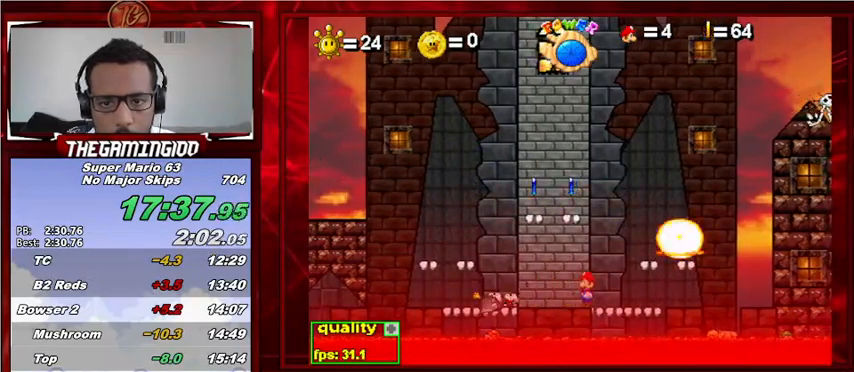
{"keys": [], "events": [[67, "x", "up"], [167, "x", "down"], [267, "x", "up"], [333, "left", "up"]]}
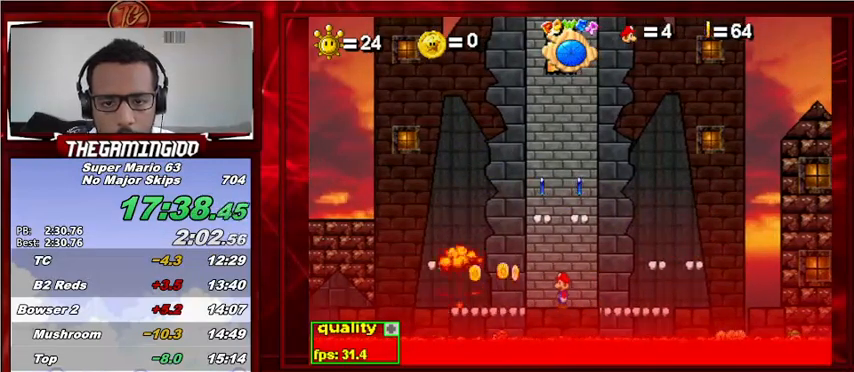
{"keys": ["left"], "events": [[167, "left", "down"], [300, "left", "up"], [300, "right", "down"], [500, "left", "down"], [500, "right", "up"]]}
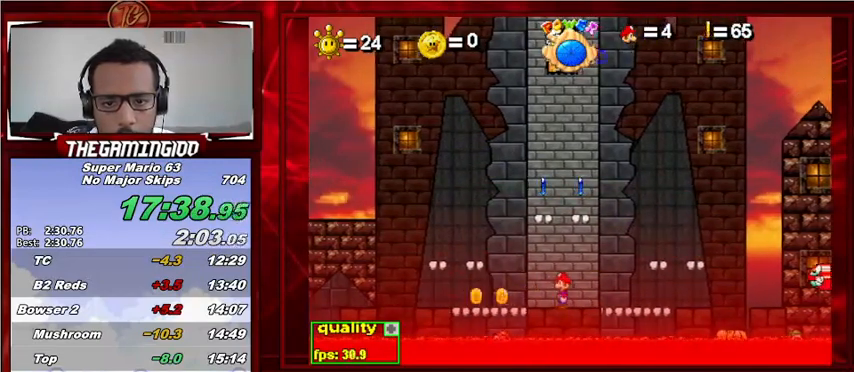
{"keys": ["left"], "events": []}
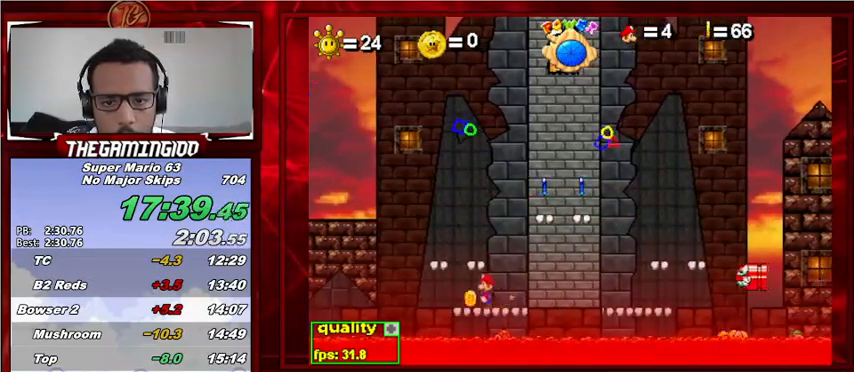
{"keys": ["right"], "events": [[33, "left", "up"], [33, "right", "down"]]}
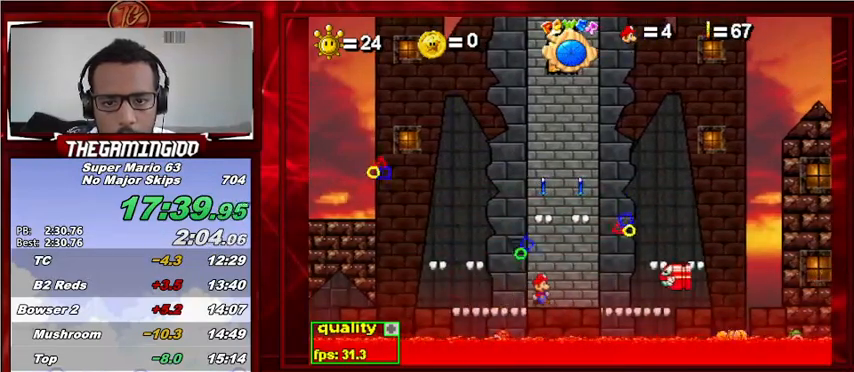
{"keys": ["right"], "events": [[233, "left", "down"], [233, "right", "up"], [233, "x", "down"], [267, "right", "down"], [333, "left", "up"], [333, "x", "up"], [400, "left", "down"], [400, "right", "up"], [400, "x", "down"], [500, "left", "up"], [500, "right", "down"], [500, "x", "up"]]}
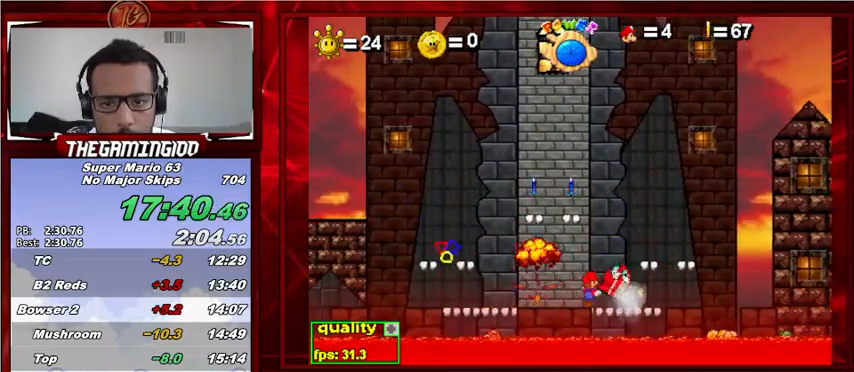
{"keys": [], "events": [[33, "x", "down"], [100, "left", "down"], [100, "right", "up"], [133, "x", "up"], [300, "left", "up"]]}
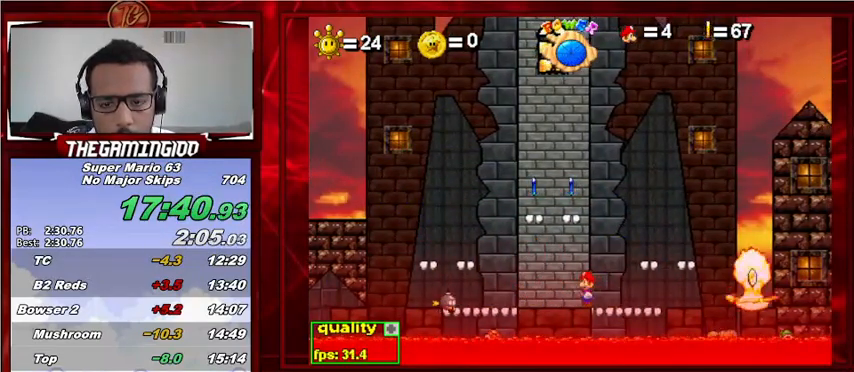
{"keys": ["left"], "events": [[100, "right", "down"], [400, "right", "up"], [500, "left", "down"]]}
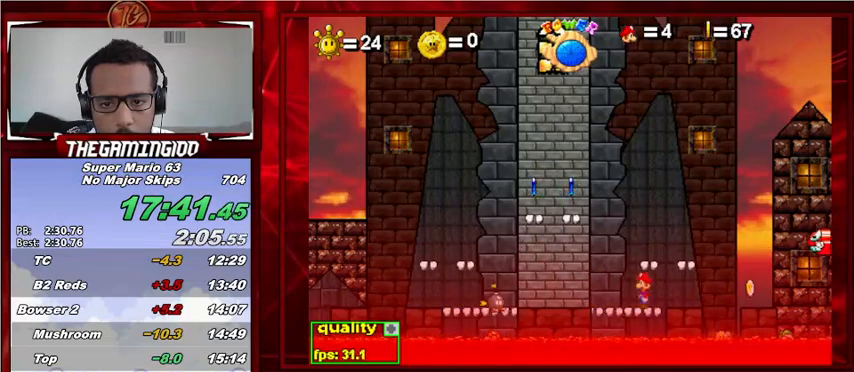
{"keys": ["left"], "events": []}
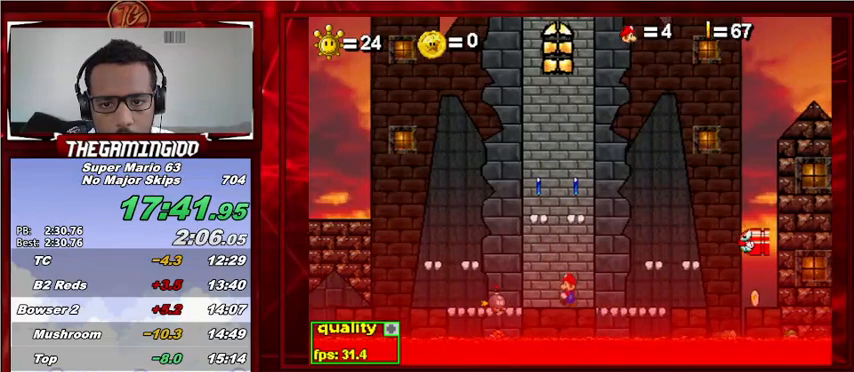
{"keys": [], "events": [[100, "left", "up"], [100, "right", "down"], [233, "x", "down"], [300, "right", "up"], [333, "x", "up"]]}
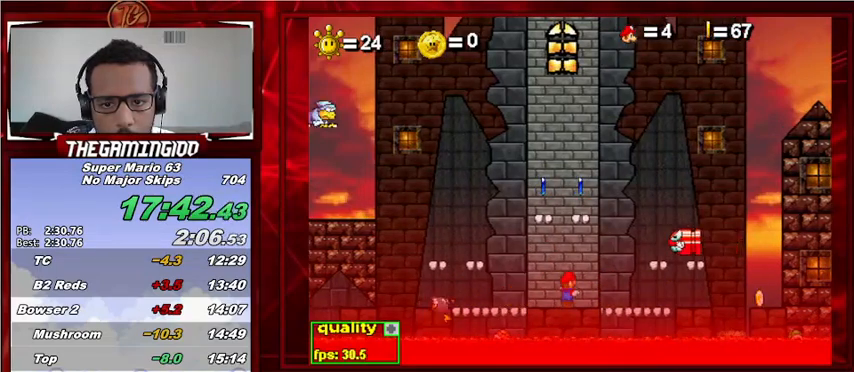
{"keys": ["right"], "events": [[33, "right", "down"]]}
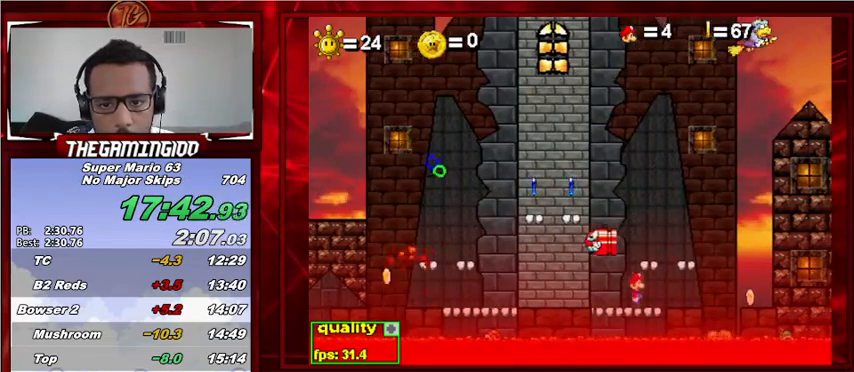
{"keys": [], "events": [[67, "up", "down"], [167, "up", "up"], [233, "right", "up"], [367, "left", "down"], [400, "left", "up"]]}
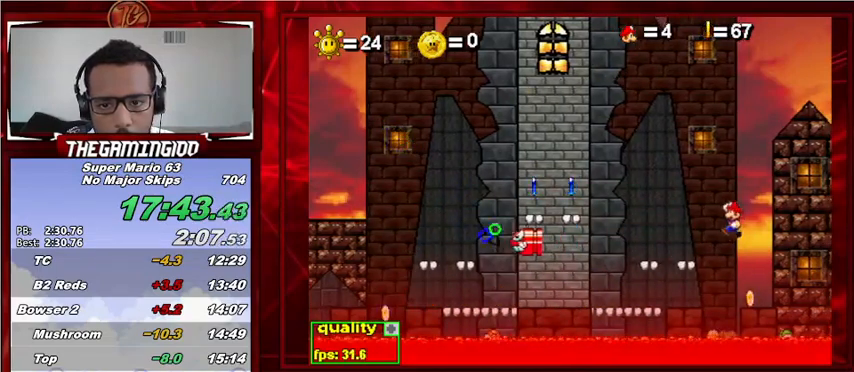
{"keys": ["left"], "events": [[133, "x", "down"], [233, "x", "up"], [367, "left", "down"]]}
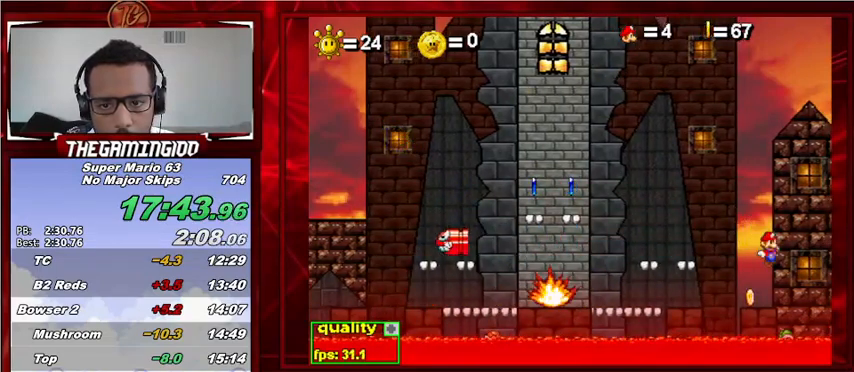
{"keys": [], "events": [[100, "left", "up"]]}
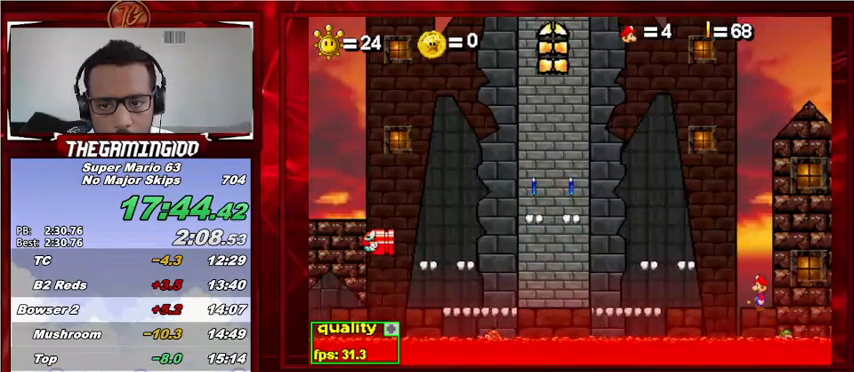
{"keys": [], "events": []}
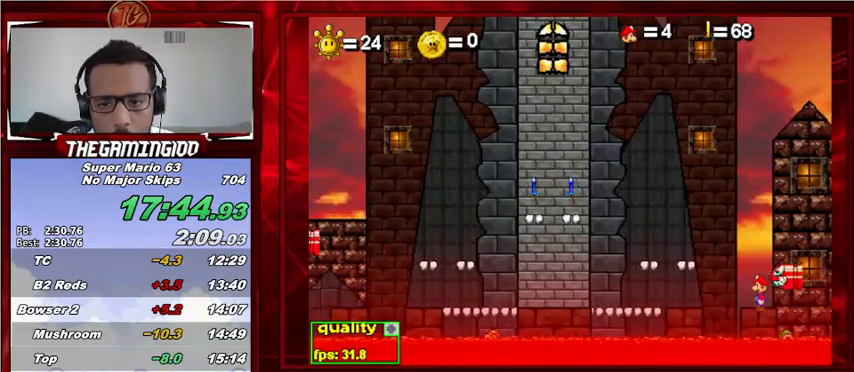
{"keys": ["right"], "events": [[133, "x", "down"], [233, "x", "up"], [467, "right", "down"]]}
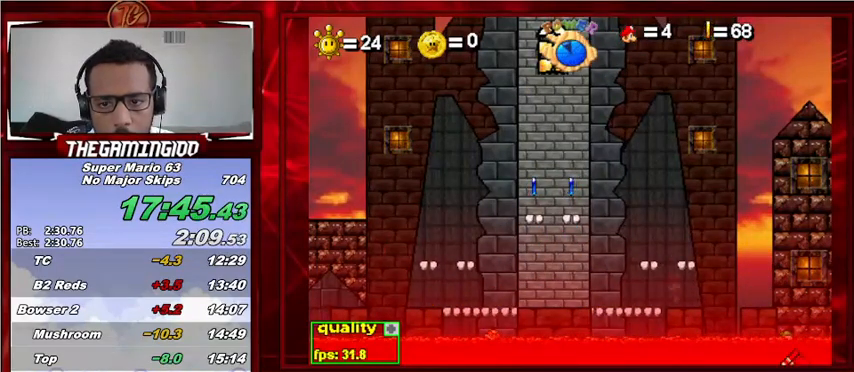
{"keys": [], "events": [[167, "up", "down"], [233, "up", "up"], [400, "right", "up"]]}
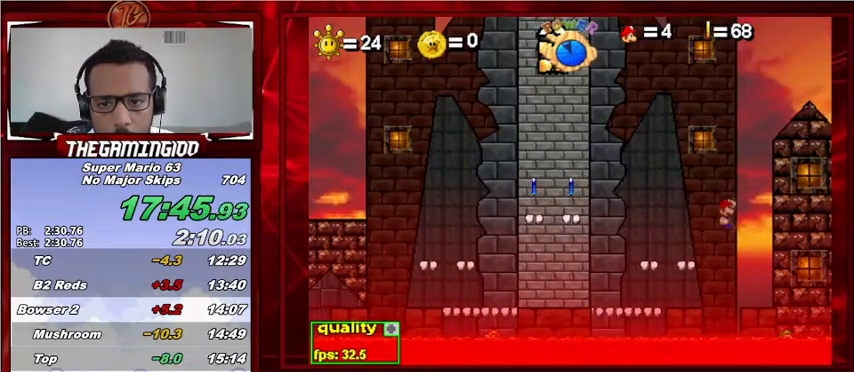
{"keys": [], "events": [[133, "left", "down"], [233, "left", "up"]]}
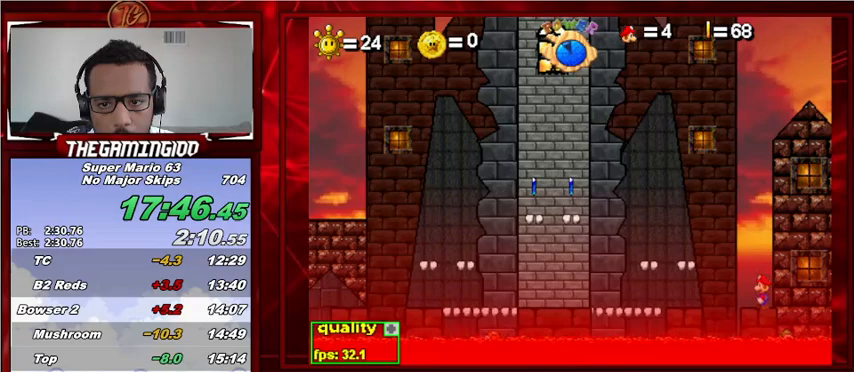
{"keys": [], "events": []}
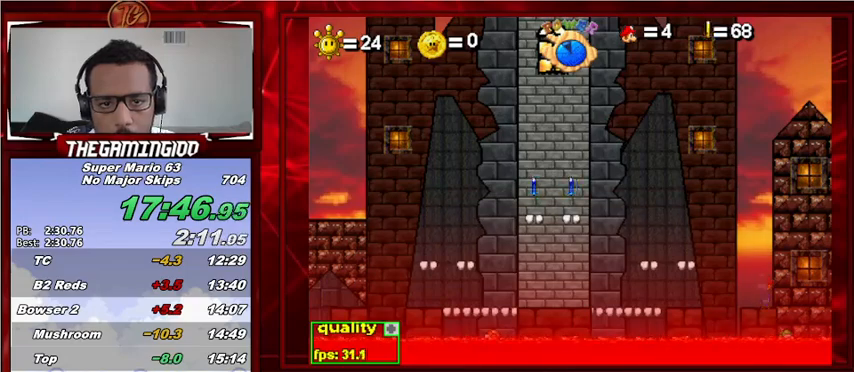
{"keys": [], "events": []}
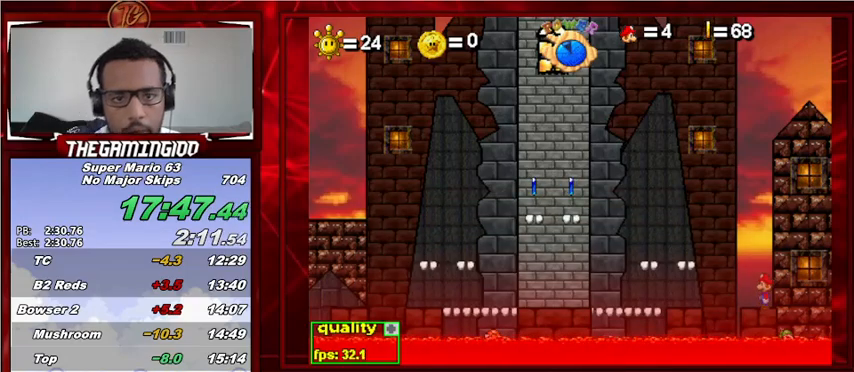
{"keys": [], "events": []}
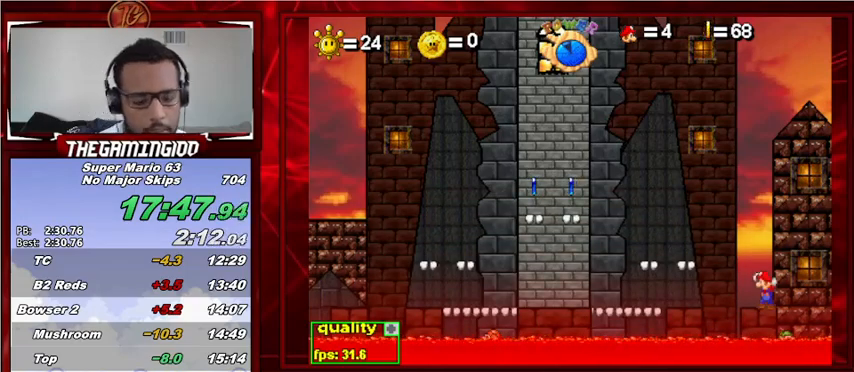
{"keys": [], "events": []}
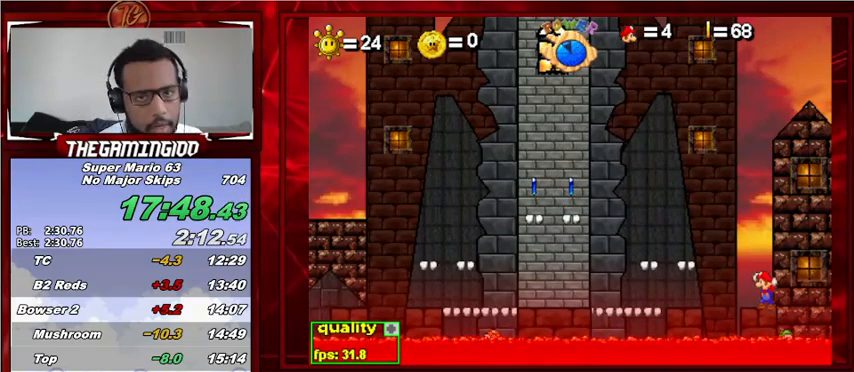
{"keys": [], "events": []}
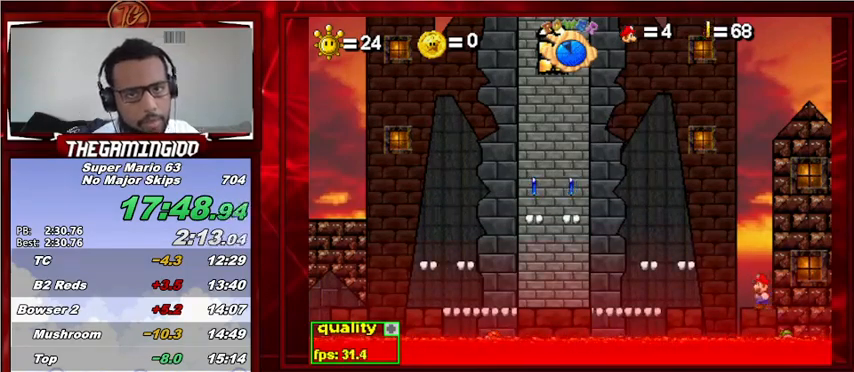
{"keys": [], "events": []}
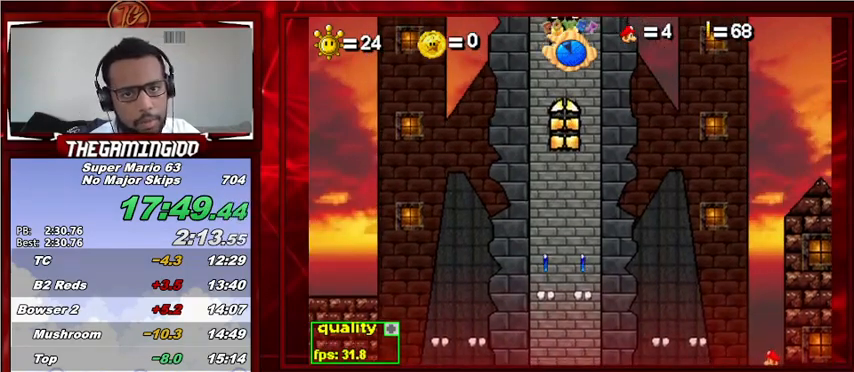
{"keys": ["z"], "events": [[100, "z", "down"], [133, "z", "up"], [233, "z", "down"], [267, "z", "up"], [367, "z", "down"], [433, "z", "up"], [467, "z", "down"]]}
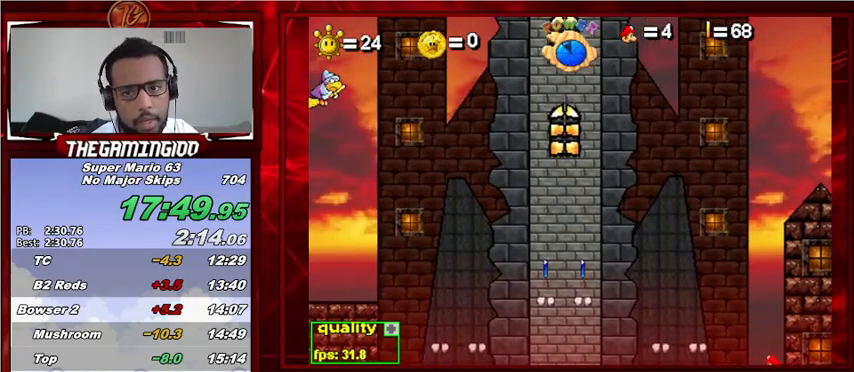
{"keys": ["z"], "events": [[33, "z", "up"], [100, "z", "down"], [167, "z", "up"], [200, "z", "down"], [267, "z", "up"], [333, "z", "down"], [400, "z", "up"], [433, "z", "down"]]}
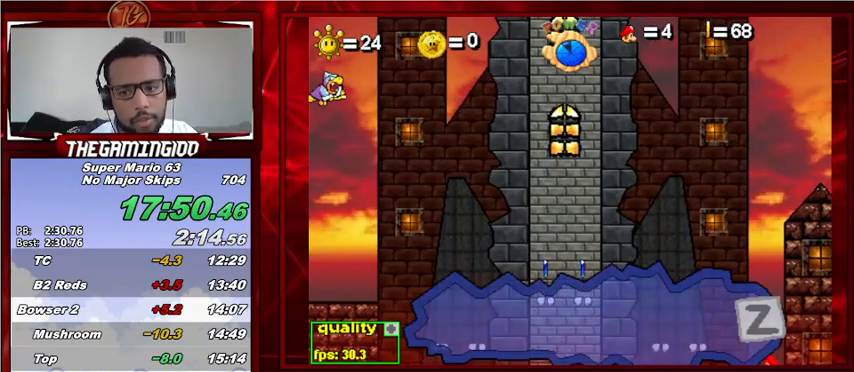
{"keys": [], "events": [[33, "z", "up"], [67, "z", "down"], [133, "z", "up"], [167, "z", "down"], [267, "z", "up"], [333, "z", "down"], [367, "z", "up"], [400, "z", "down"], [500, "z", "up"]]}
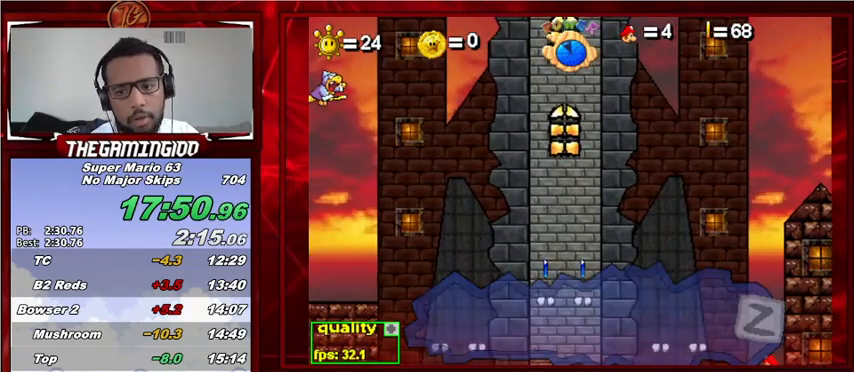
{"keys": ["z"], "events": [[33, "z", "down"], [133, "z", "up"], [200, "z", "down"], [233, "z", "up"], [333, "z", "down"], [367, "z", "up"], [433, "z", "down"]]}
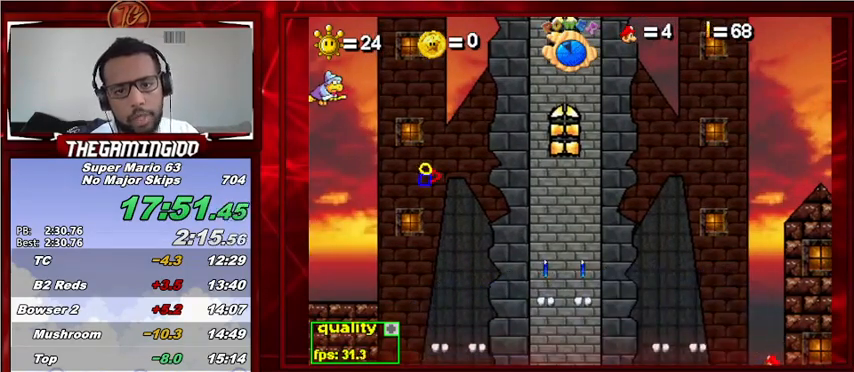
{"keys": ["z"], "events": [[33, "z", "up"], [67, "z", "down"], [133, "z", "up"], [200, "z", "down"], [233, "z", "up"], [333, "z", "down"], [433, "z", "up"], [500, "z", "down"]]}
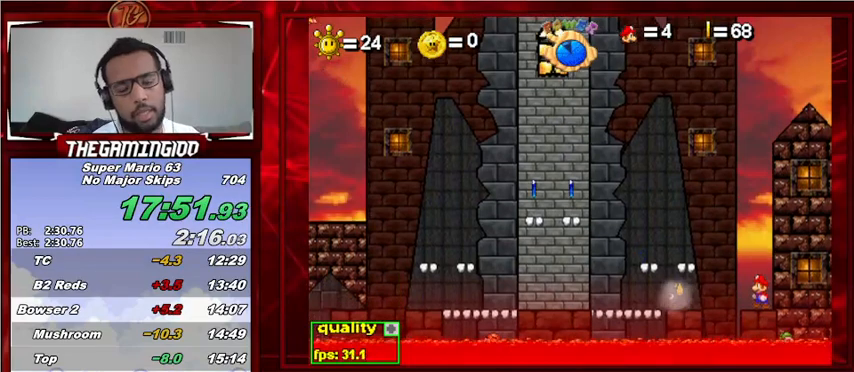
{"keys": [], "events": [[33, "z", "up"]]}